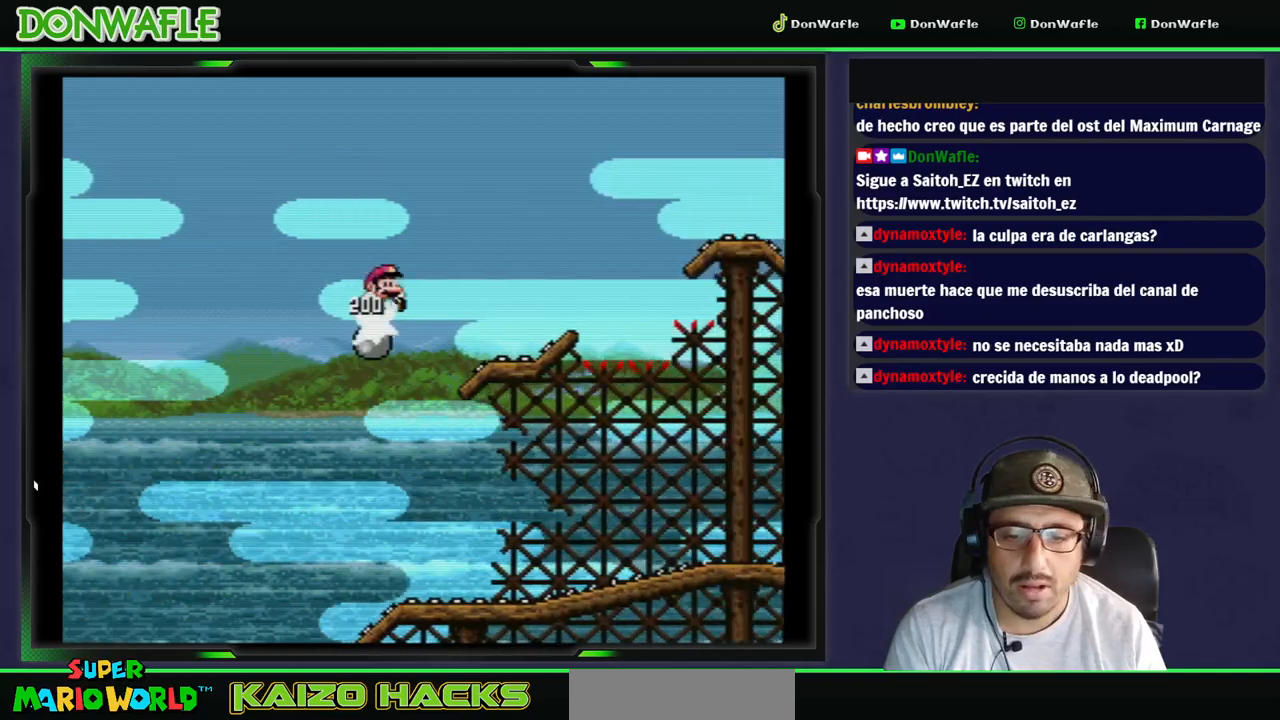
Gameplay with a controller (Nintendo layout); each line is a JSON object with the inputs held at the frame after it. "events" lists button and stick changes between this image and that frame as [ms after this image, input, new state], when the widget could be followed in between. Not read: L3 R3 START.
{"buttons": ["B", "Y", "DPAD_DOWN"], "events": []}
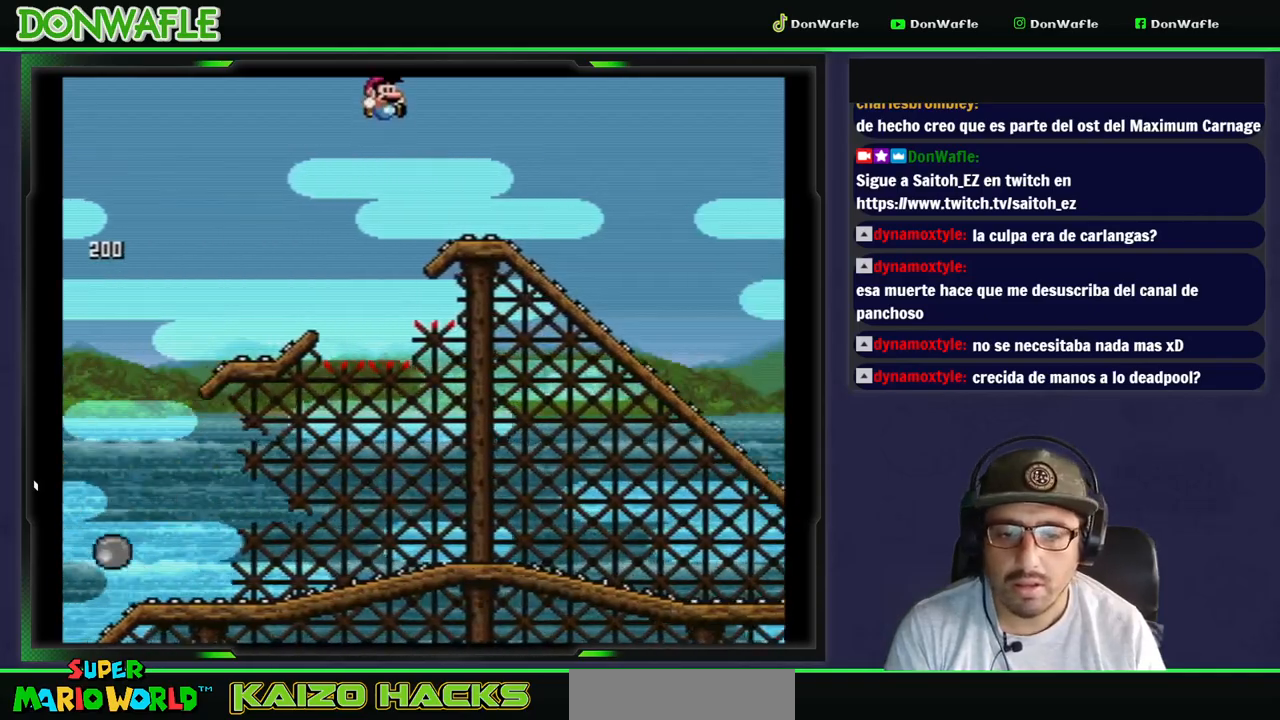
{"buttons": ["Y", "DPAD_DOWN"], "events": [[50, "B", "up"]]}
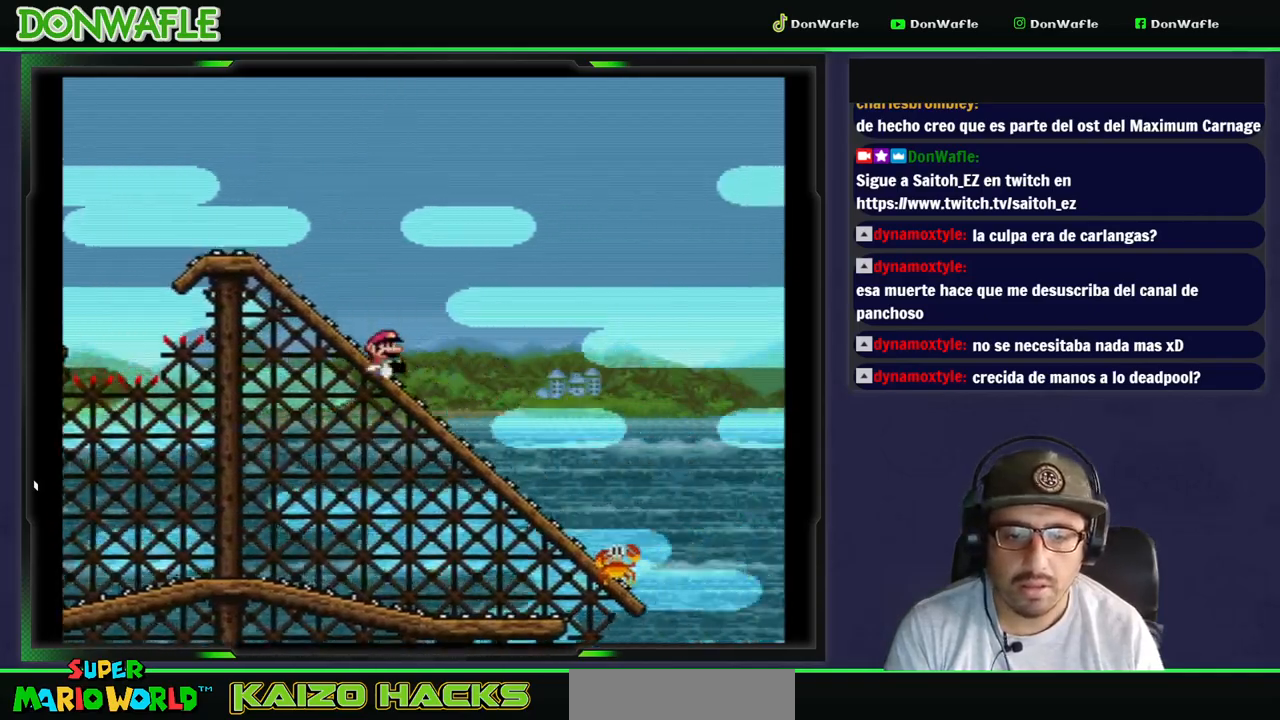
{"buttons": ["B", "Y", "DPAD_DOWN"], "events": [[433, "B", "down"]]}
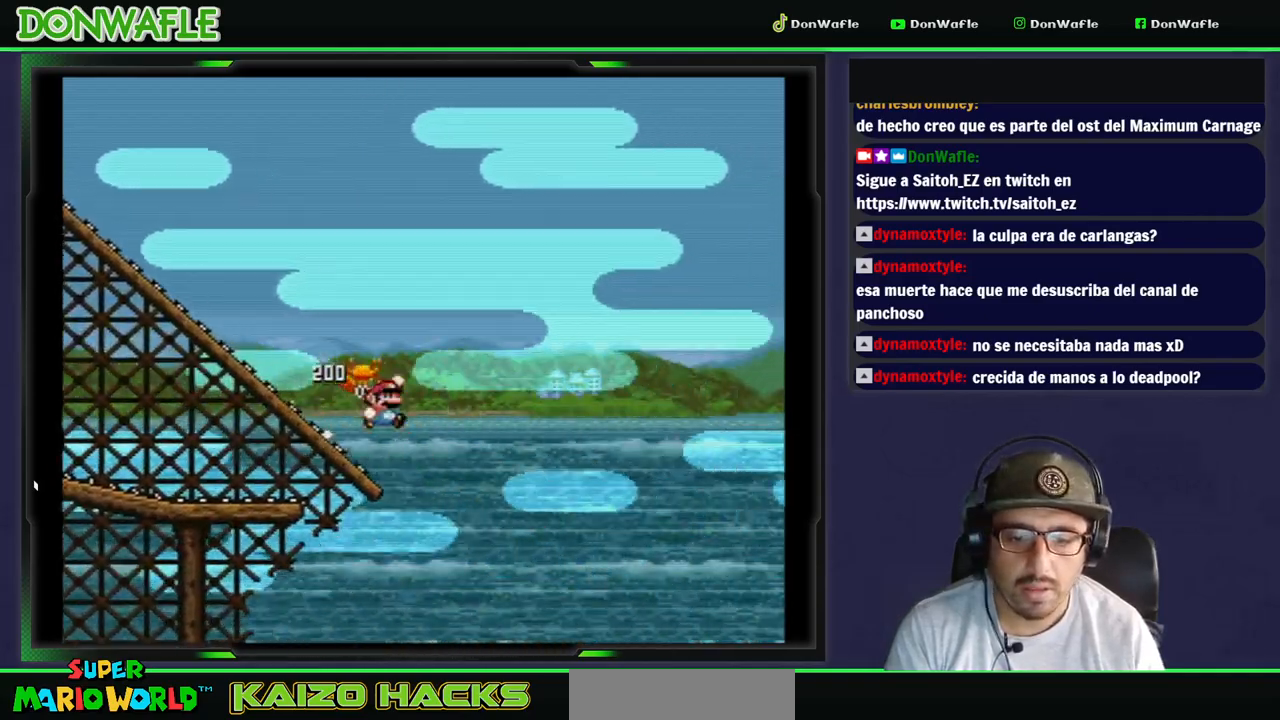
{"buttons": ["B", "Y", "DPAD_DOWN"], "events": []}
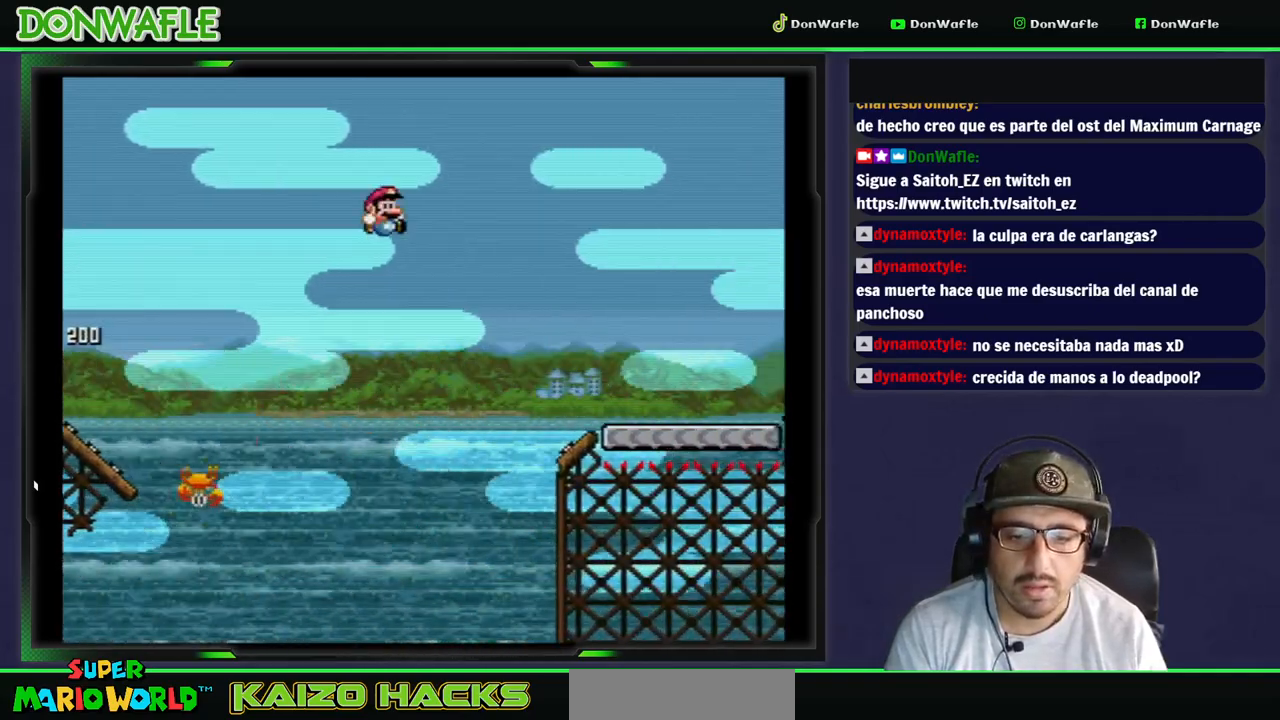
{"buttons": ["Y", "DPAD_DOWN"], "events": [[367, "B", "up"]]}
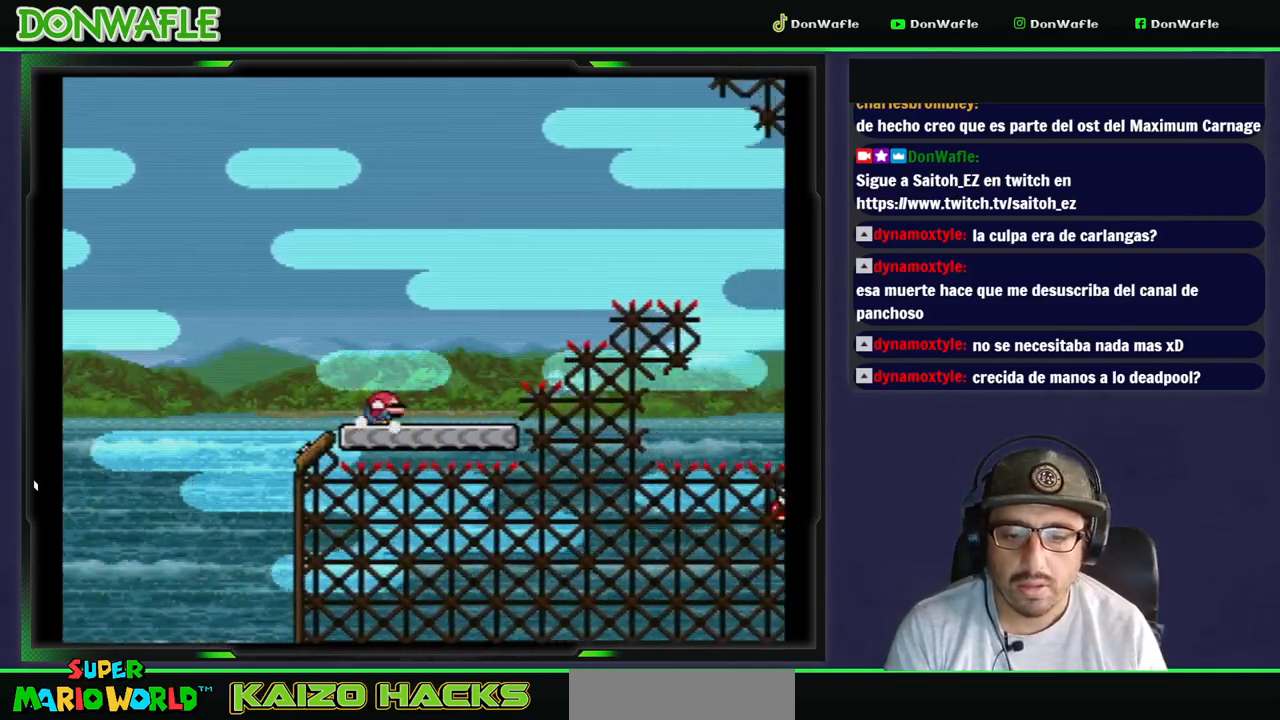
{"buttons": ["B", "Y", "DPAD_DOWN"], "events": [[17, "B", "down"]]}
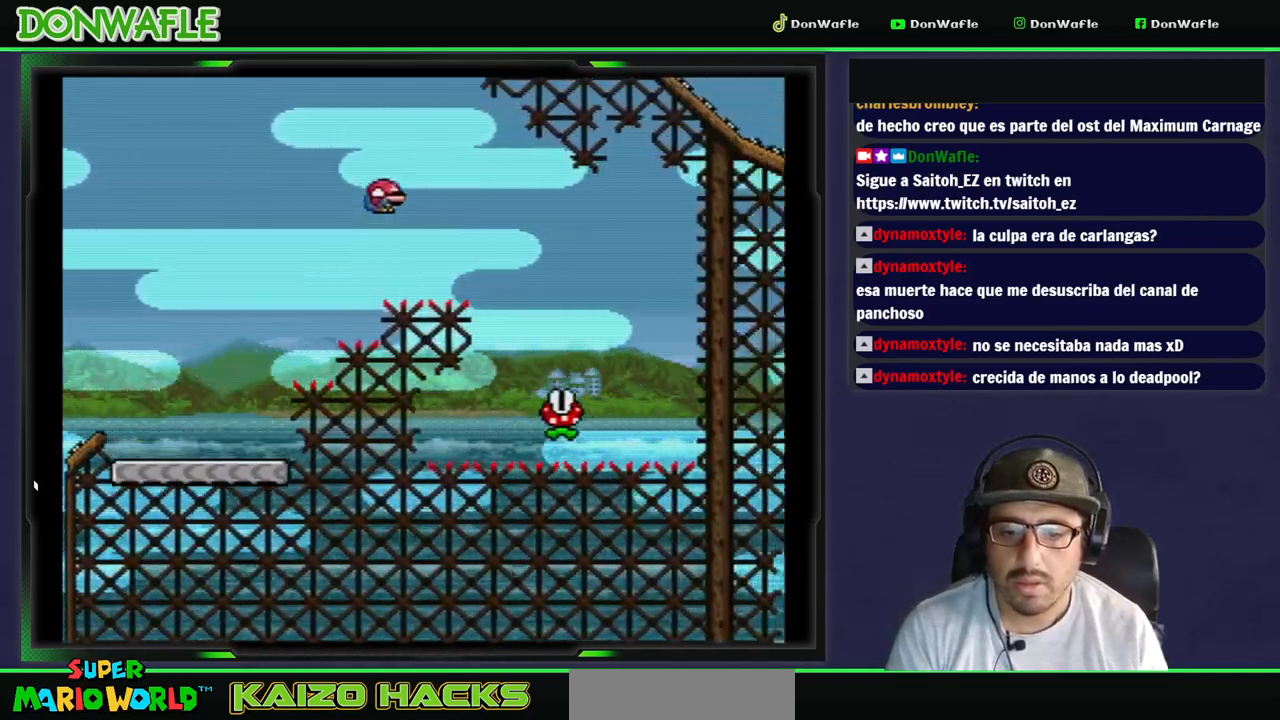
{"buttons": ["B", "Y", "DPAD_DOWN"], "events": [[183, "B", "up"], [350, "B", "down"]]}
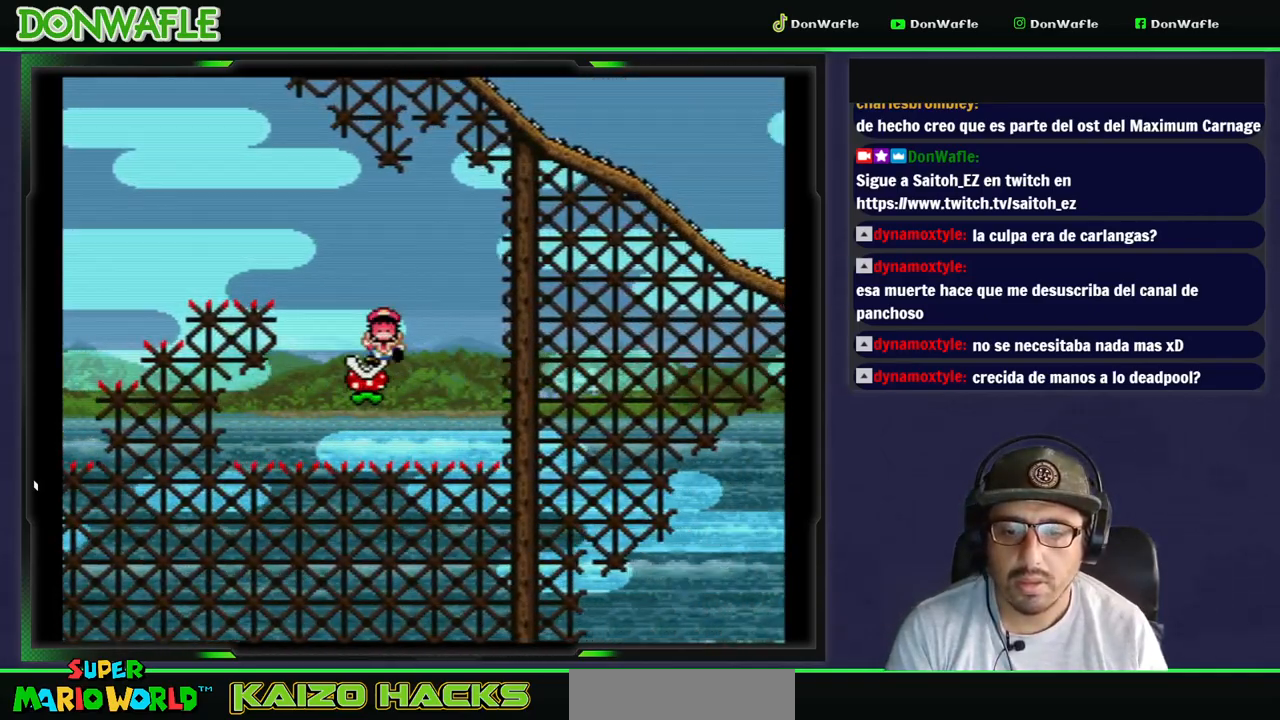
{"buttons": ["A"], "events": [[200, "B", "up"], [250, "DPAD_DOWN", "up"], [250, "Y", "up"], [333, "A", "down"], [417, "A", "up"], [483, "A", "down"]]}
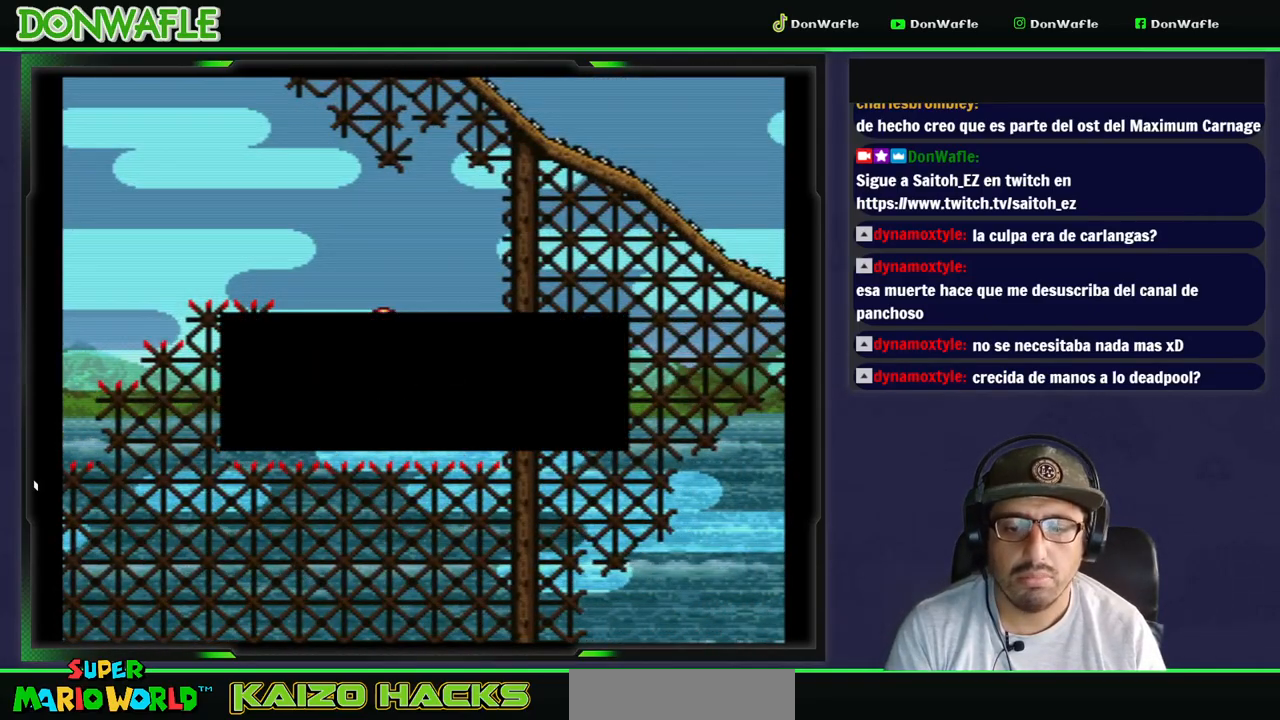
{"buttons": ["Y"], "events": [[67, "A", "up"], [167, "Y", "down"]]}
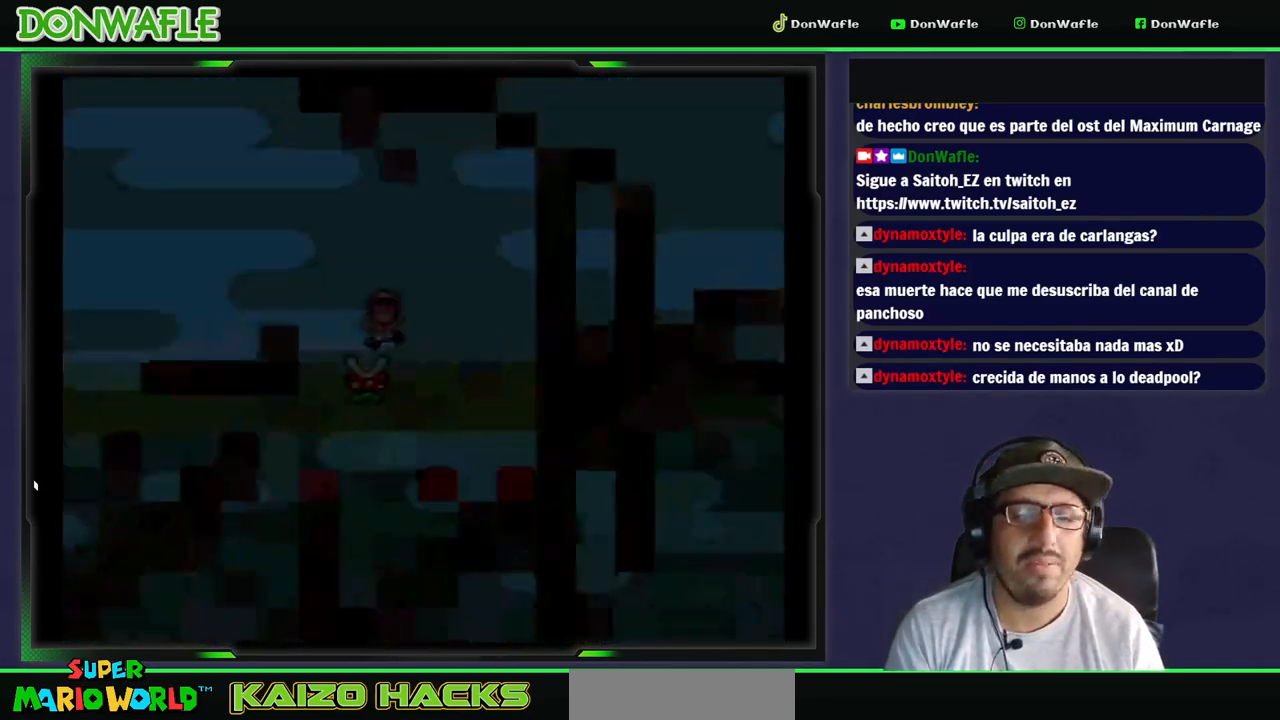
{"buttons": ["Y", "DPAD_DOWN"], "events": [[333, "DPAD_DOWN", "down"]]}
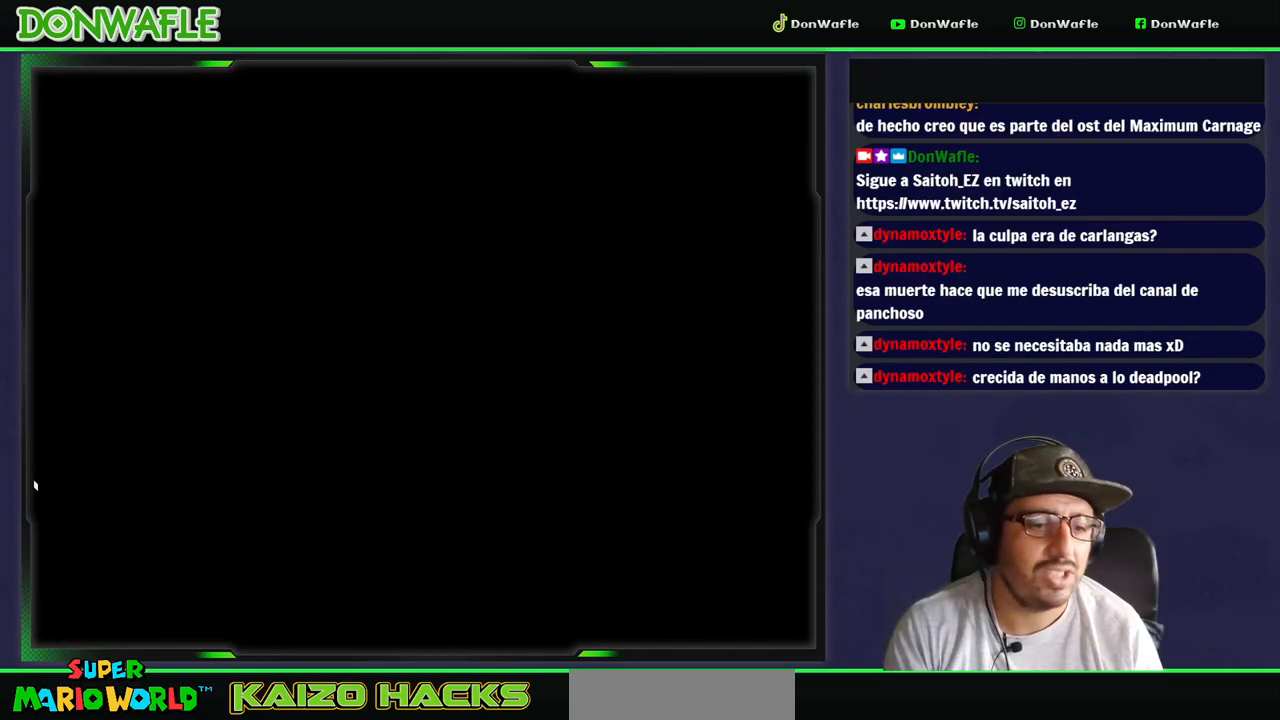
{"buttons": ["X", "DPAD_DOWN"], "events": [[183, "X", "down"], [233, "Y", "up"]]}
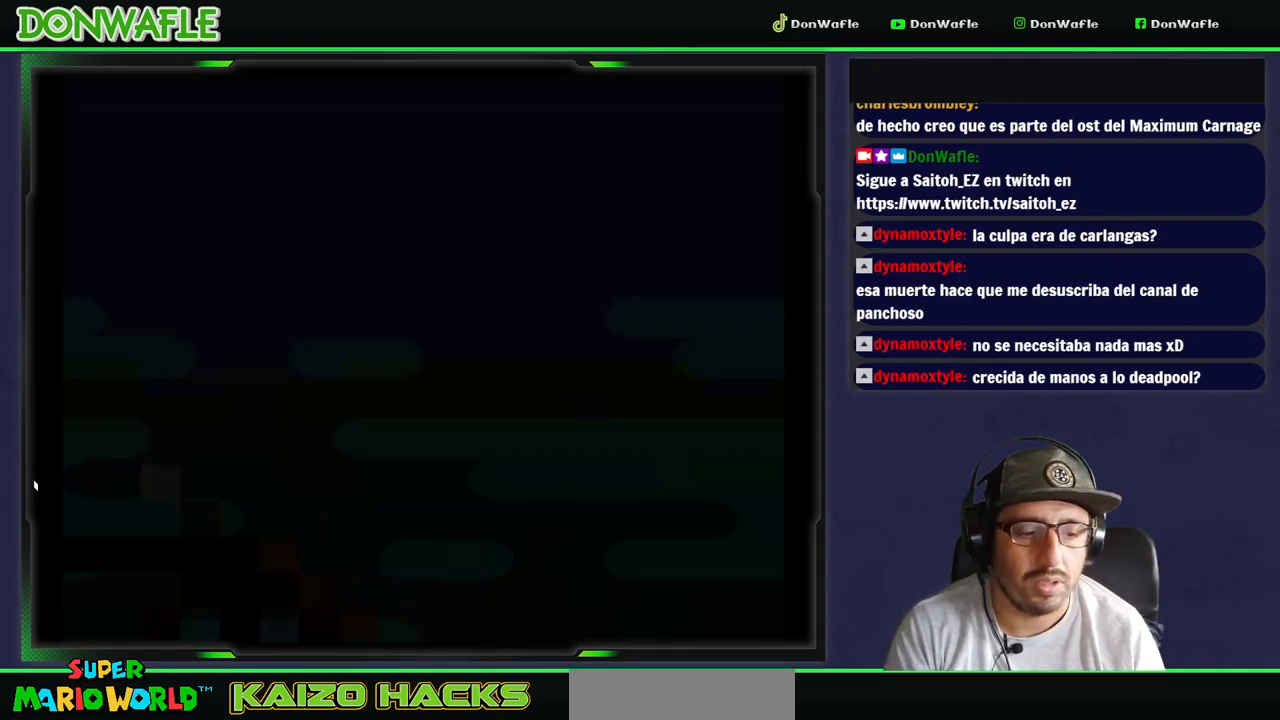
{"buttons": ["X", "DPAD_DOWN"], "events": []}
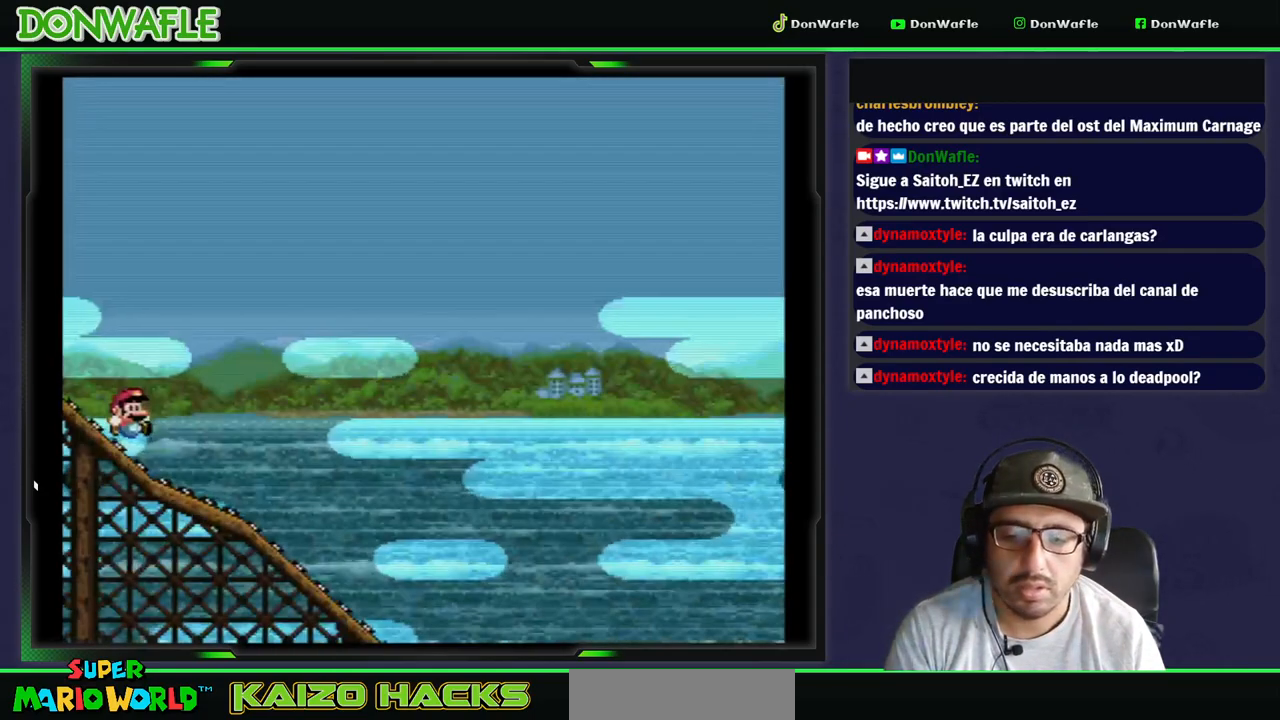
{"buttons": ["Y", "DPAD_DOWN"], "events": [[383, "Y", "down"], [483, "X", "up"]]}
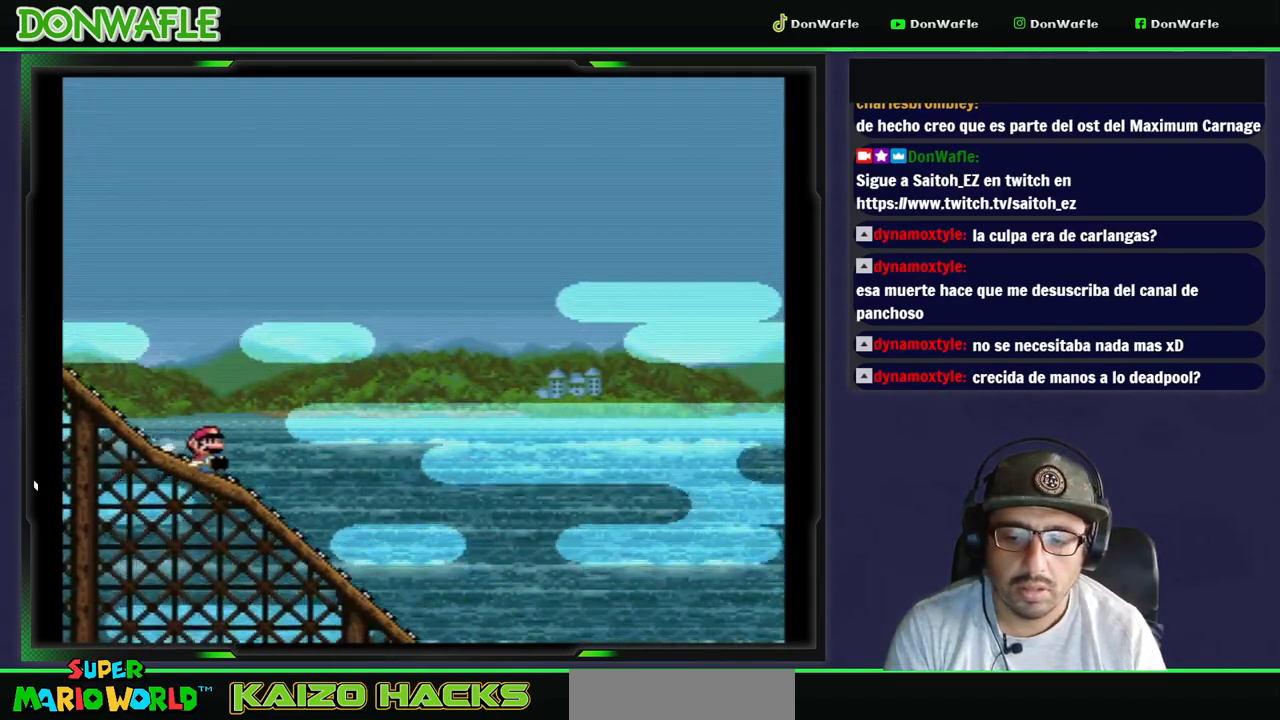
{"buttons": ["B", "Y", "DPAD_DOWN"], "events": [[500, "B", "down"]]}
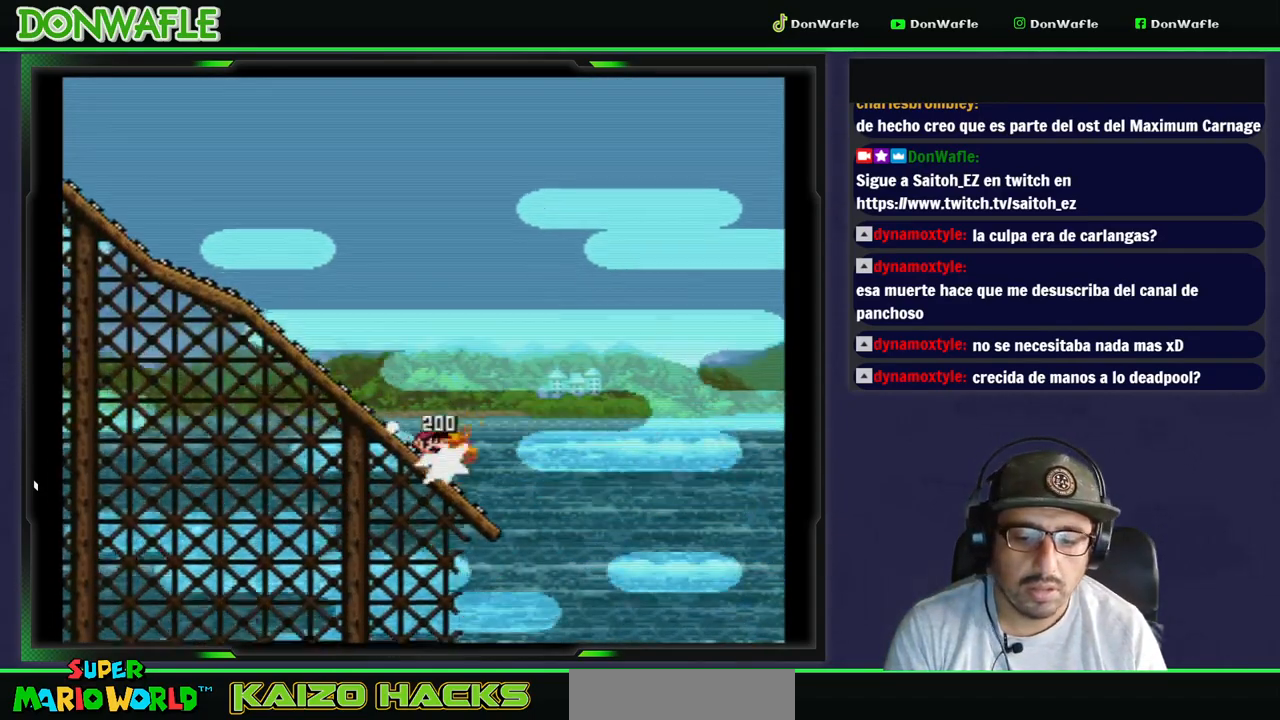
{"buttons": ["B", "Y", "DPAD_DOWN"], "events": []}
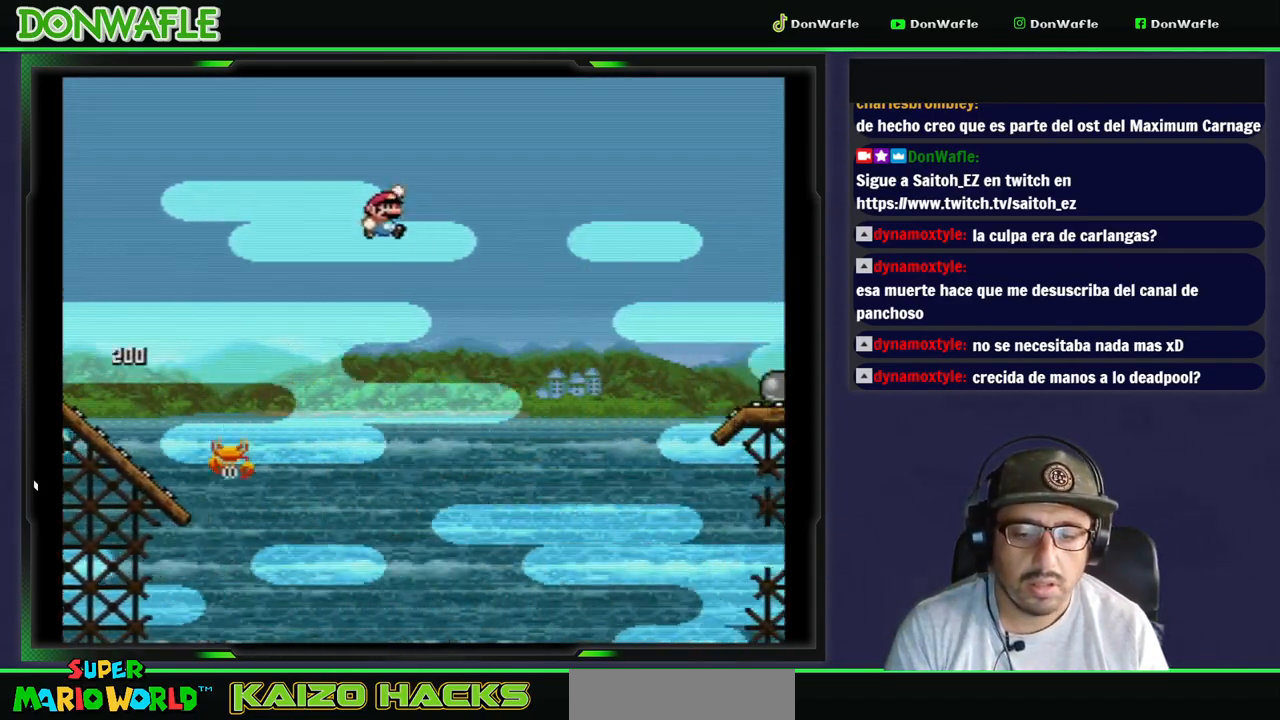
{"buttons": ["B", "Y", "DPAD_DOWN"], "events": []}
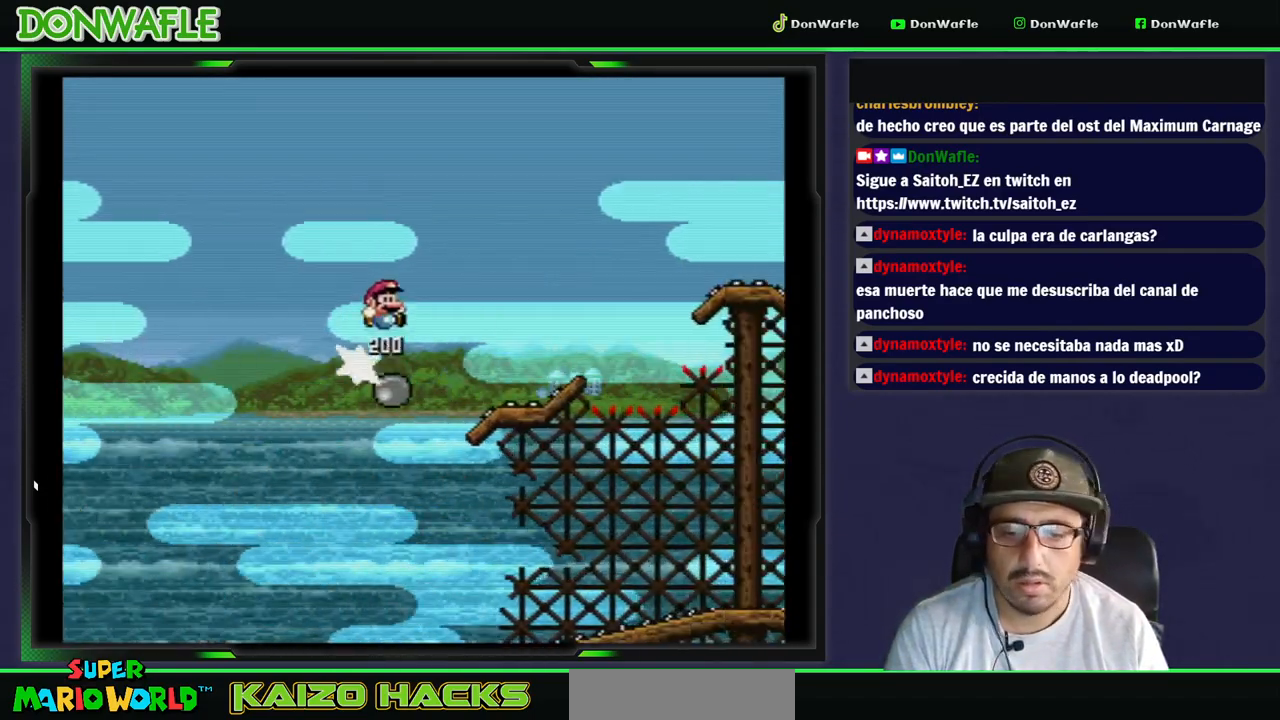
{"buttons": ["B", "Y", "DPAD_DOWN"], "events": []}
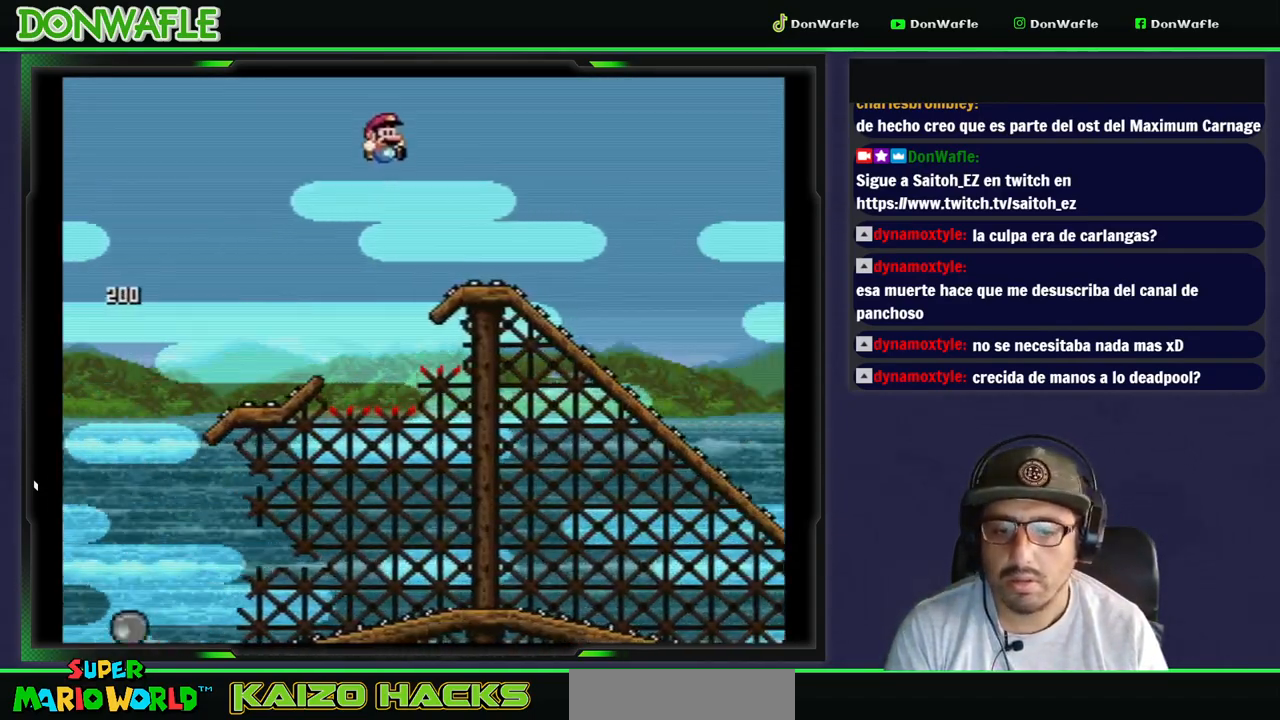
{"buttons": ["X", "DPAD_DOWN"], "events": [[83, "X", "down"], [117, "B", "up"], [117, "Y", "up"]]}
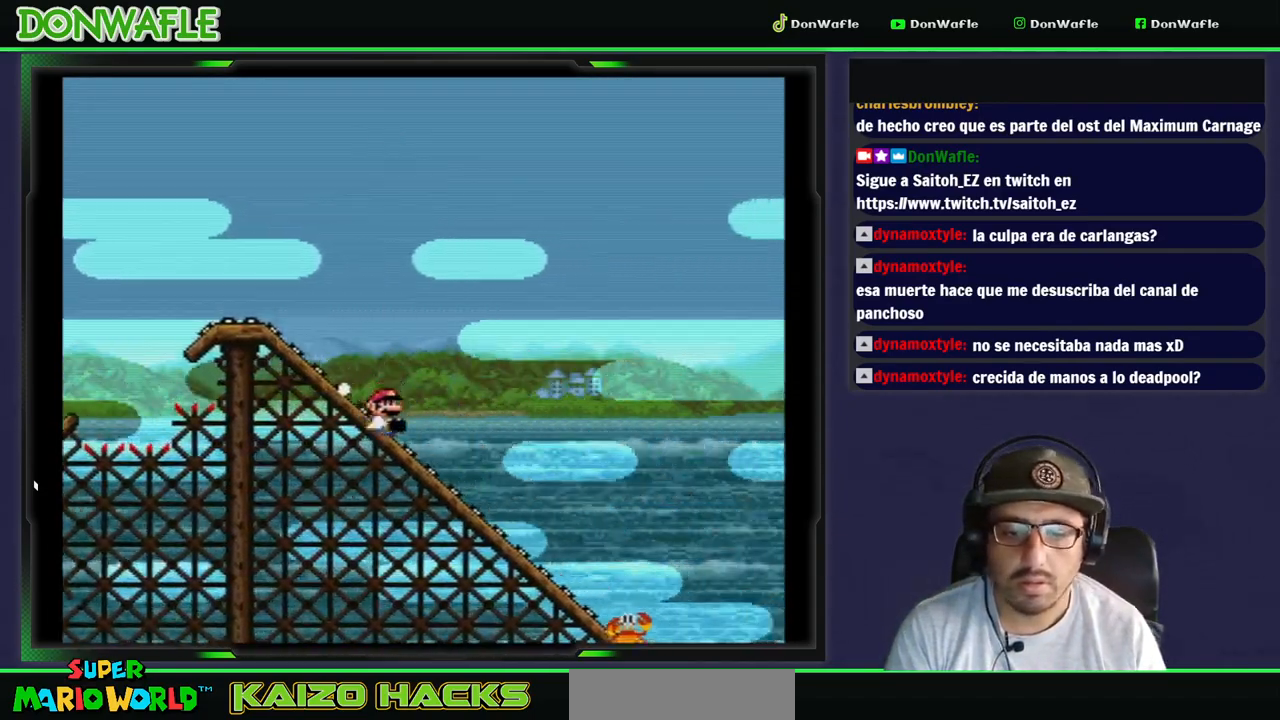
{"buttons": ["A", "X", "DPAD_DOWN"], "events": [[467, "A", "down"]]}
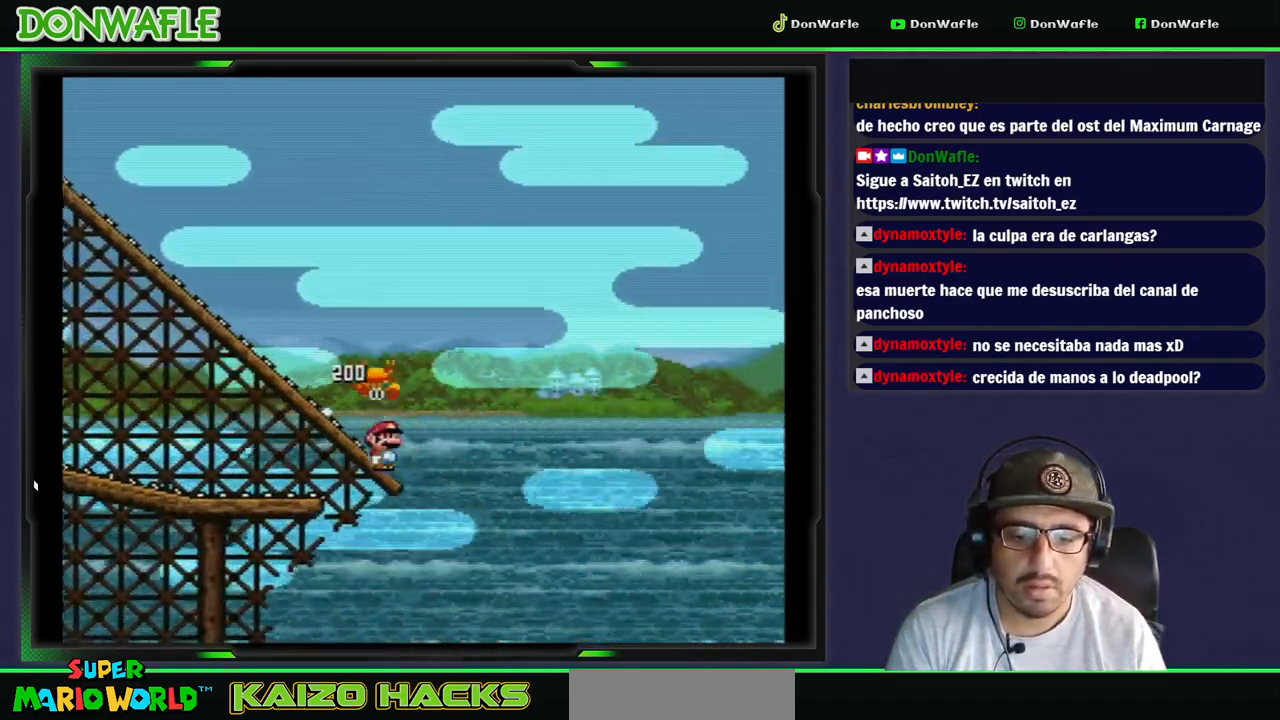
{"buttons": ["A", "X", "DPAD_DOWN"], "events": []}
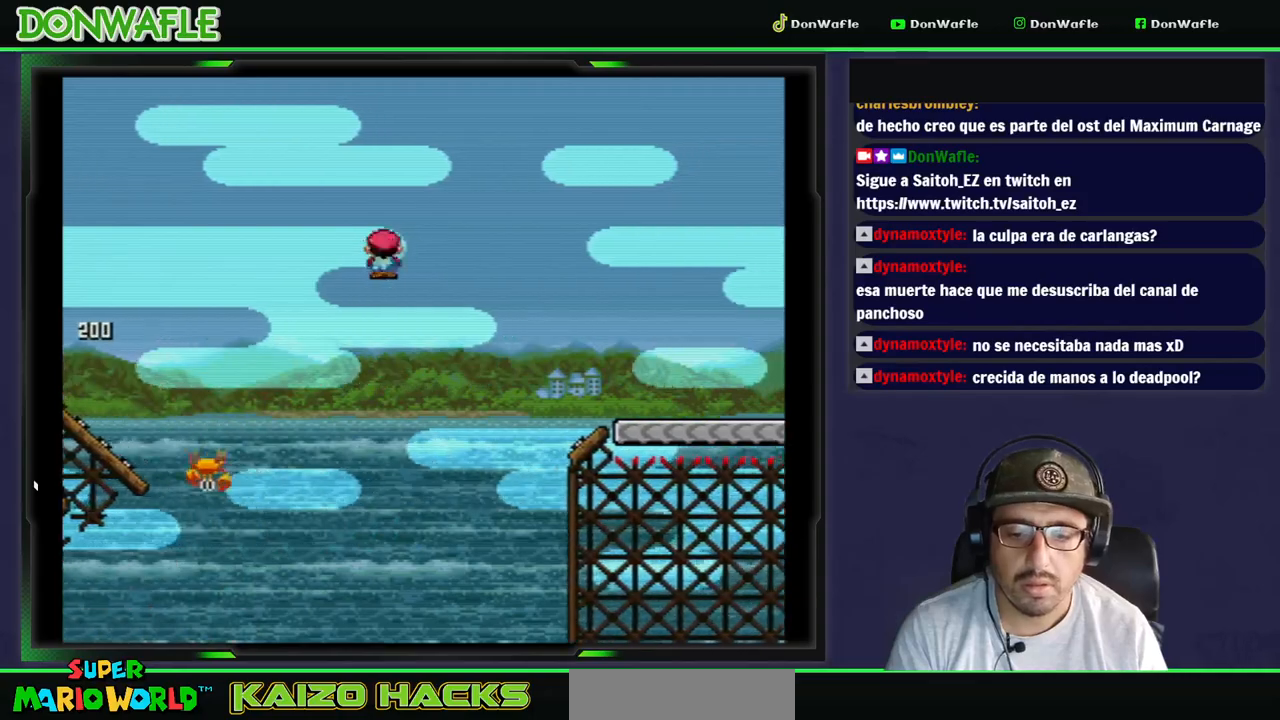
{"buttons": ["A", "X", "DPAD_DOWN"], "events": [[350, "A", "up"], [483, "A", "down"]]}
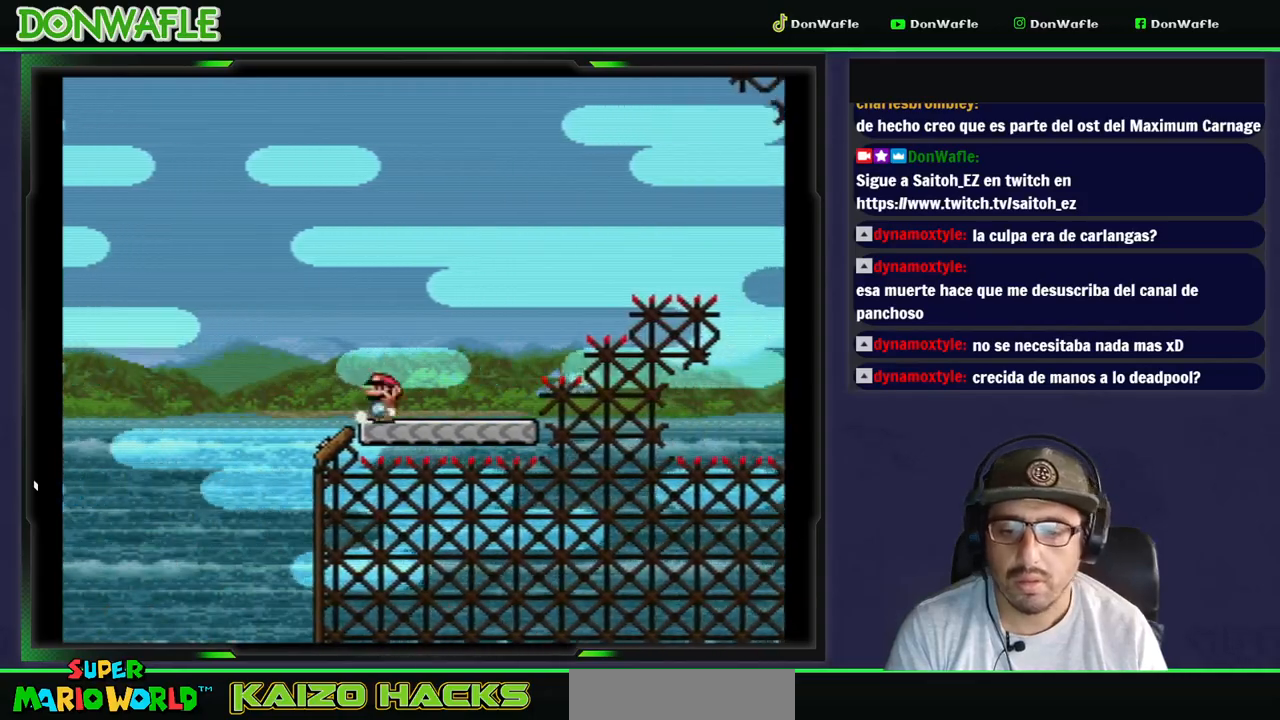
{"buttons": ["A", "X", "DPAD_DOWN"], "events": []}
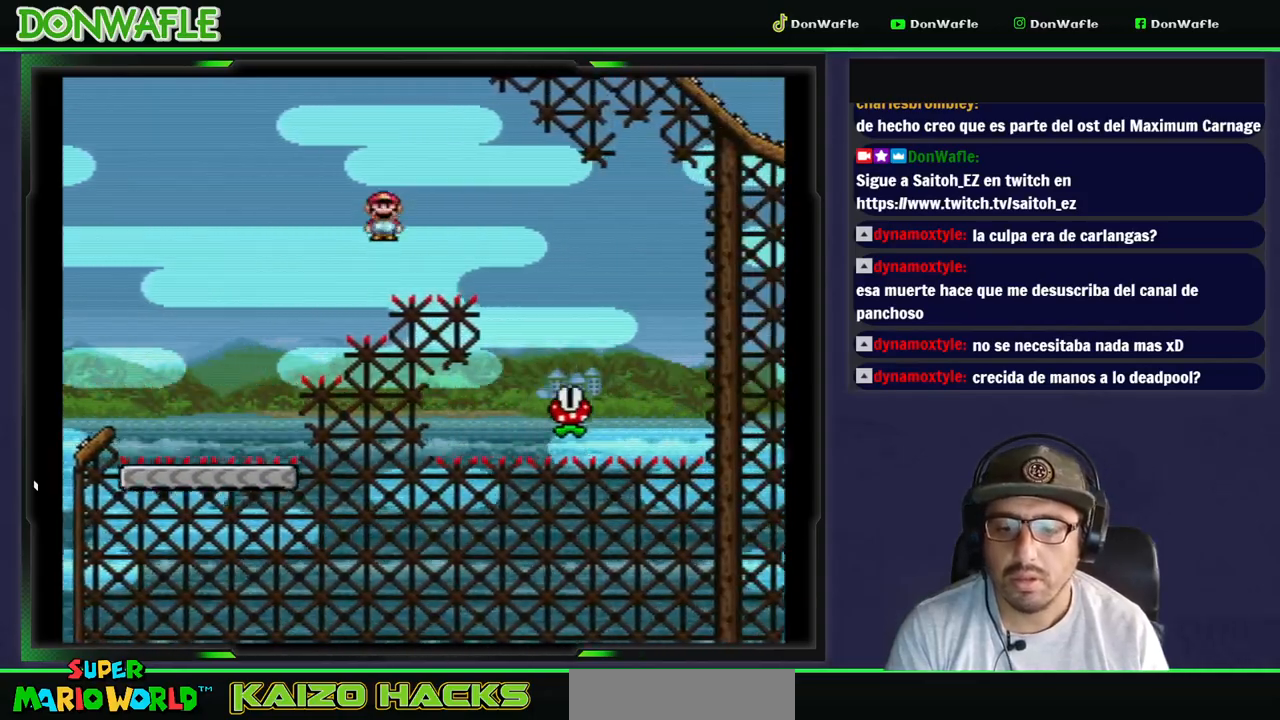
{"buttons": ["A", "X", "DPAD_DOWN"], "events": []}
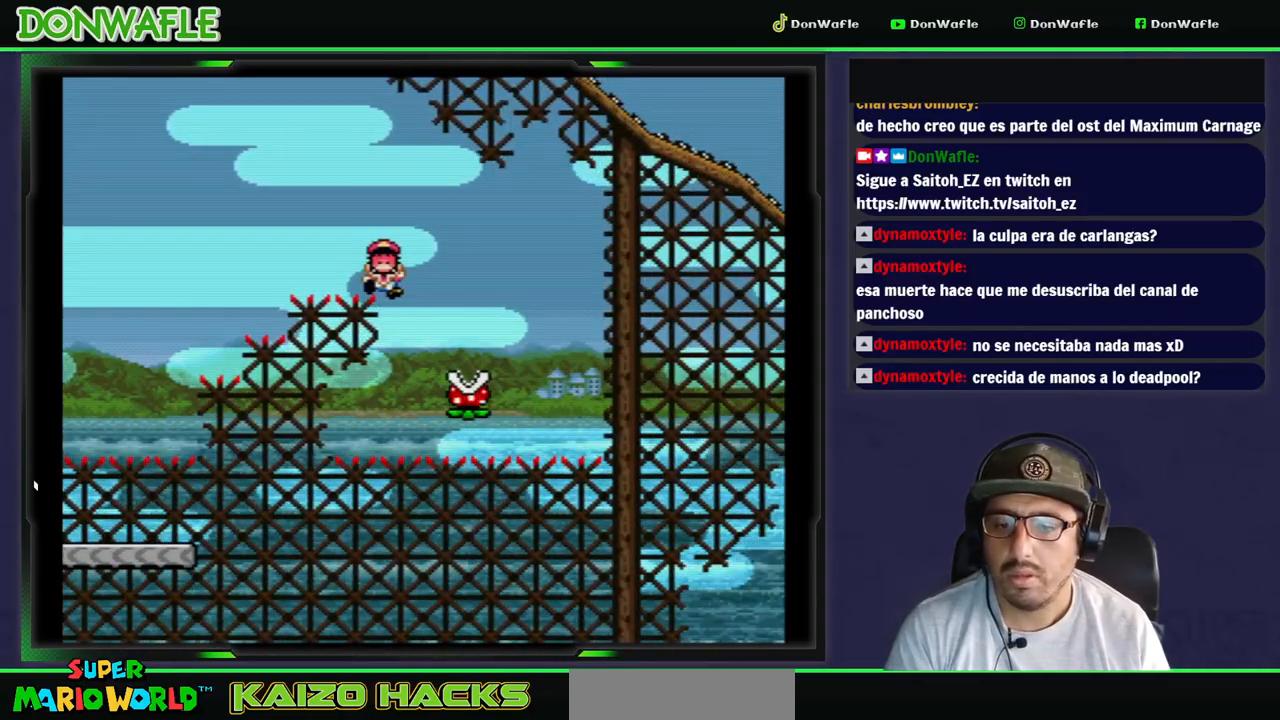
{"buttons": ["Y"], "events": [[83, "A", "up"], [83, "X", "up"], [133, "DPAD_DOWN", "up"], [183, "A", "down"], [283, "A", "up"], [333, "A", "down"], [417, "A", "up"], [500, "Y", "down"]]}
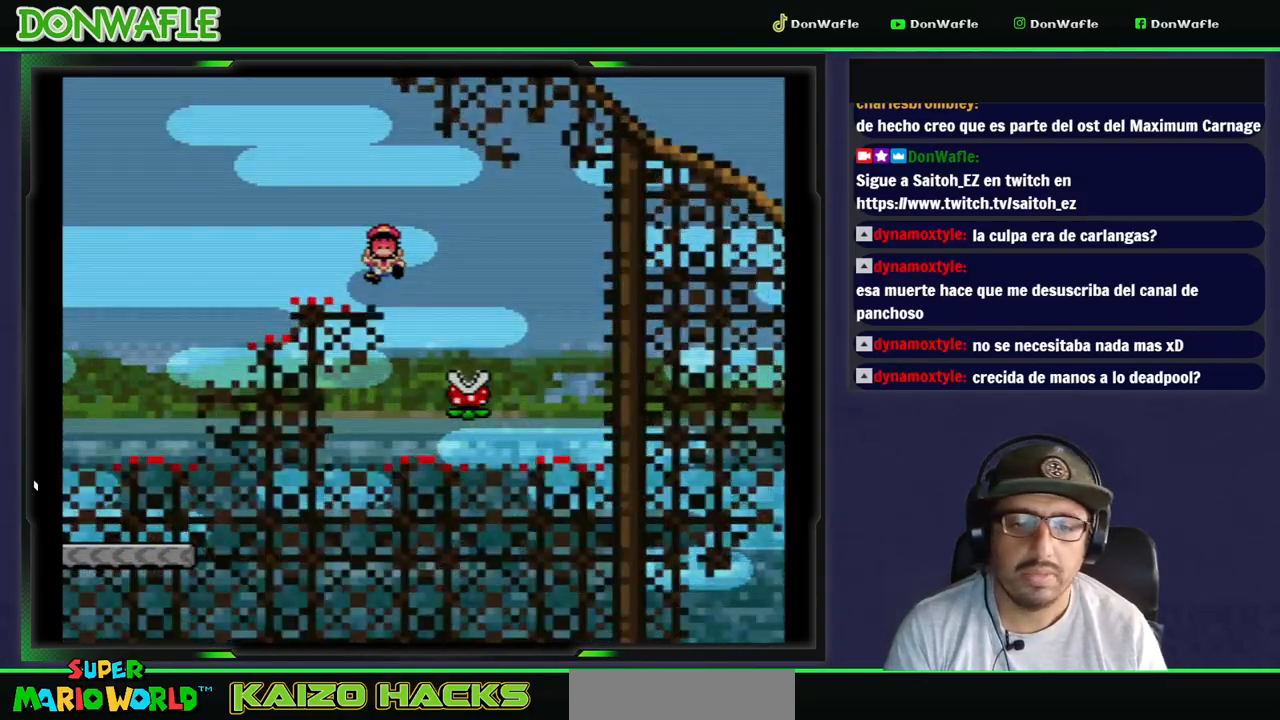
{"buttons": ["Y"], "events": []}
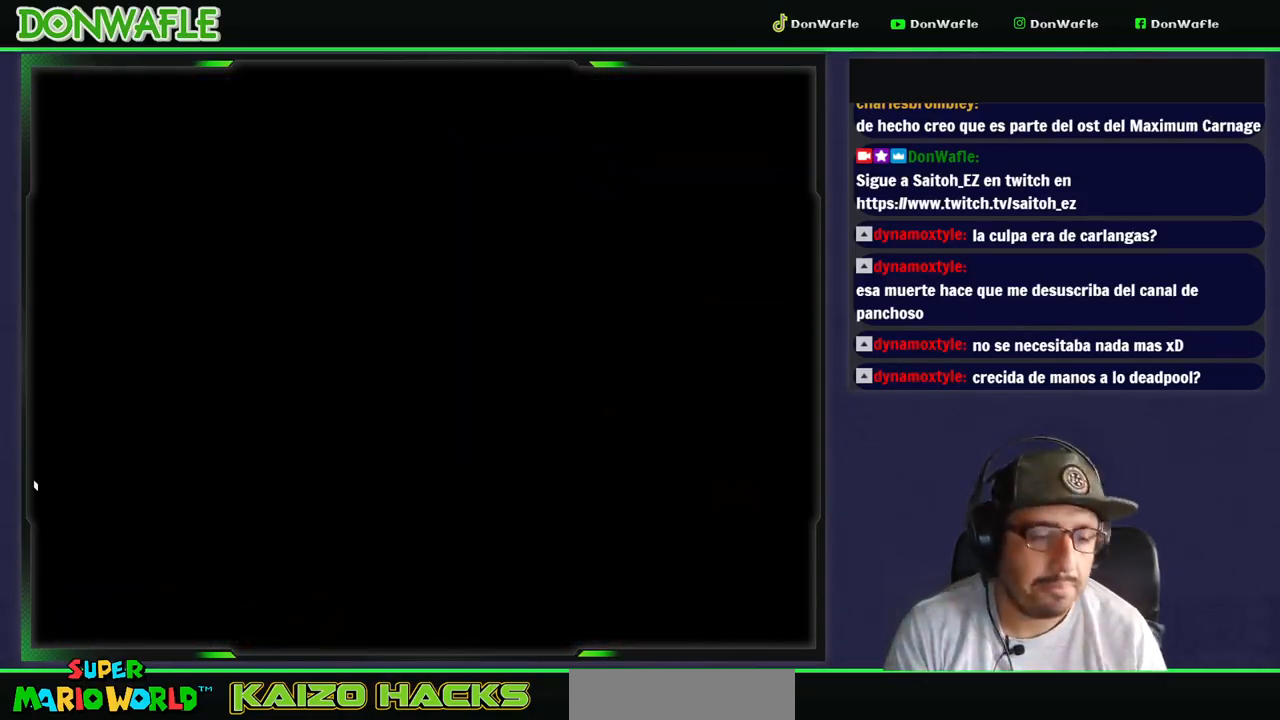
{"buttons": ["Y", "DPAD_DOWN"], "events": [[300, "DPAD_DOWN", "down"]]}
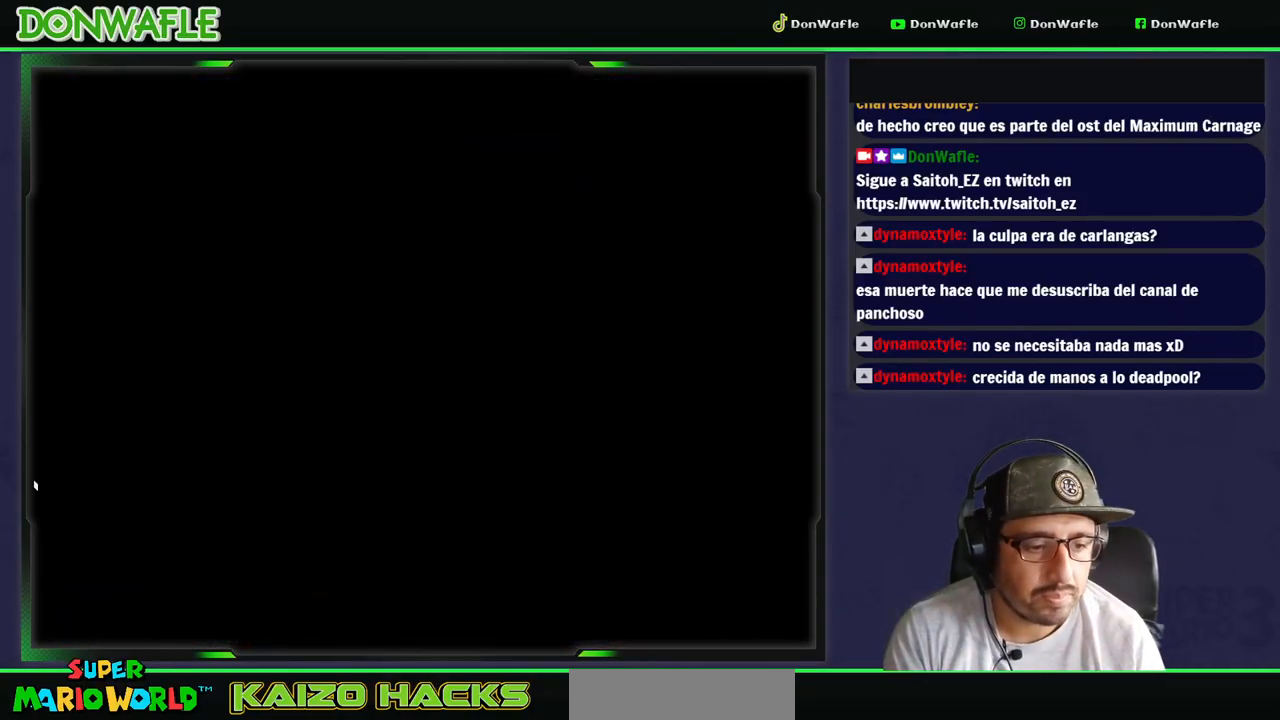
{"buttons": ["Y", "DPAD_DOWN"], "events": []}
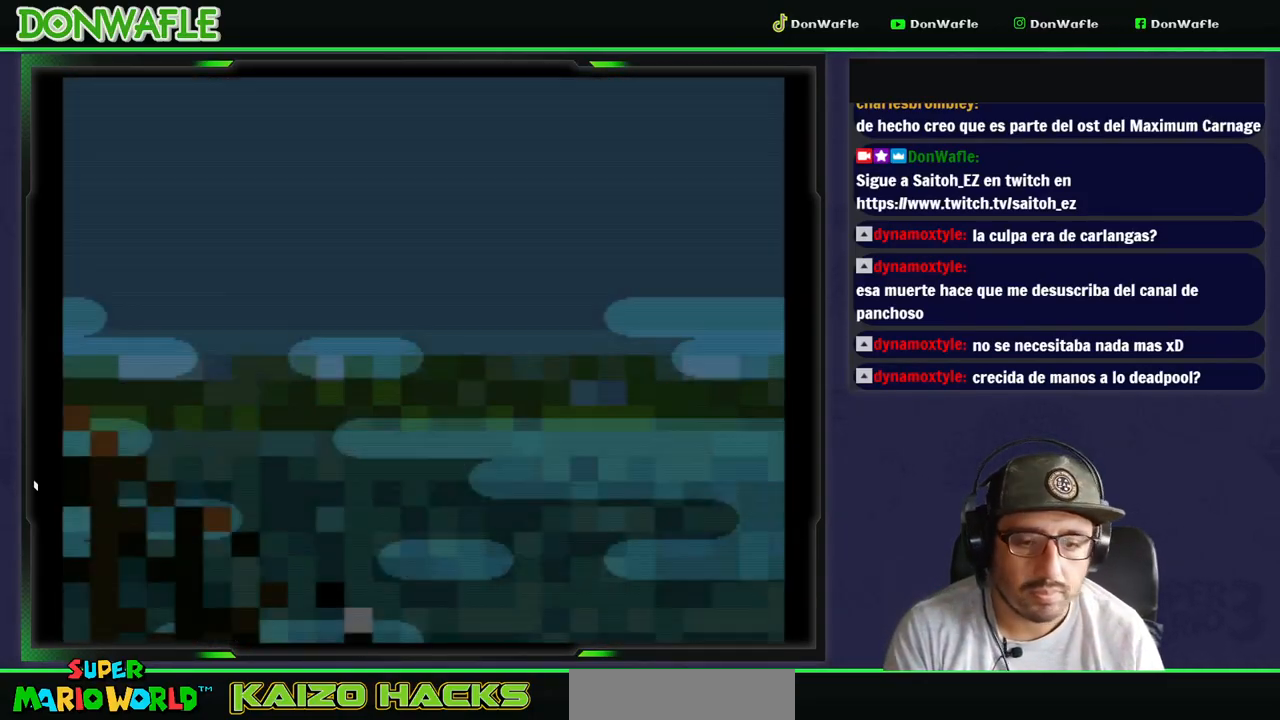
{"buttons": ["Y", "DPAD_DOWN"], "events": []}
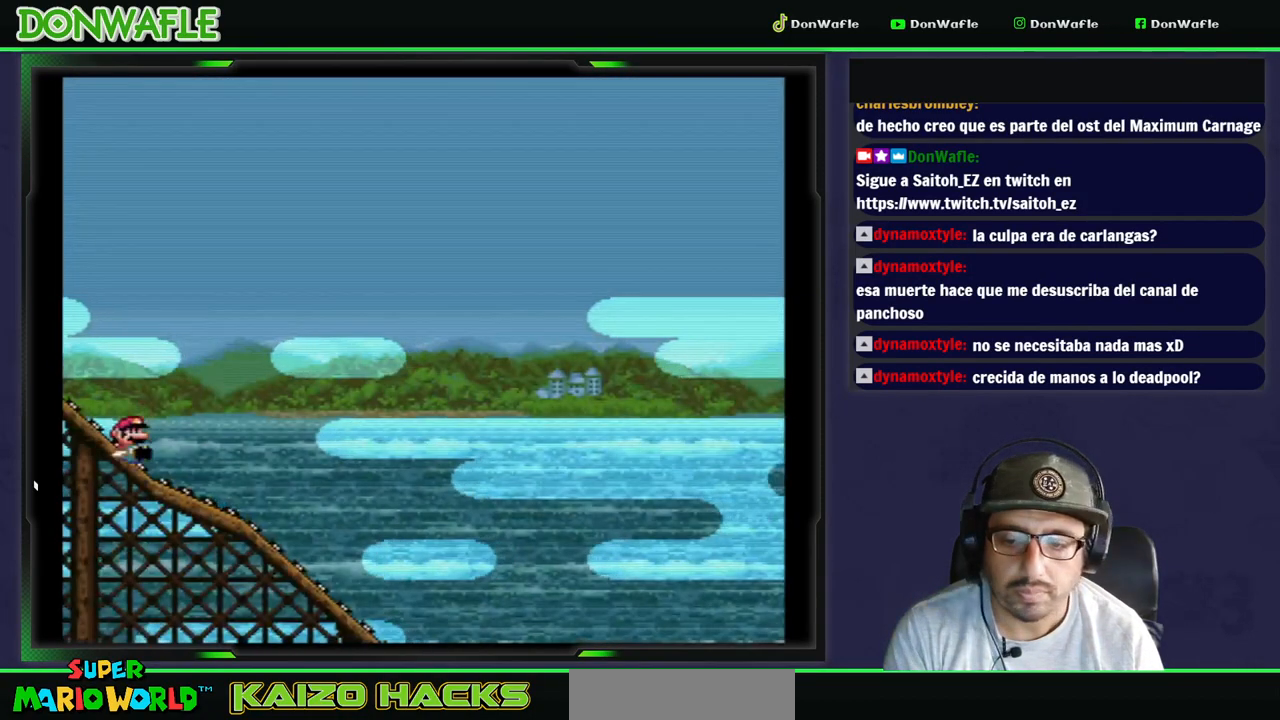
{"buttons": ["Y", "DPAD_DOWN"], "events": []}